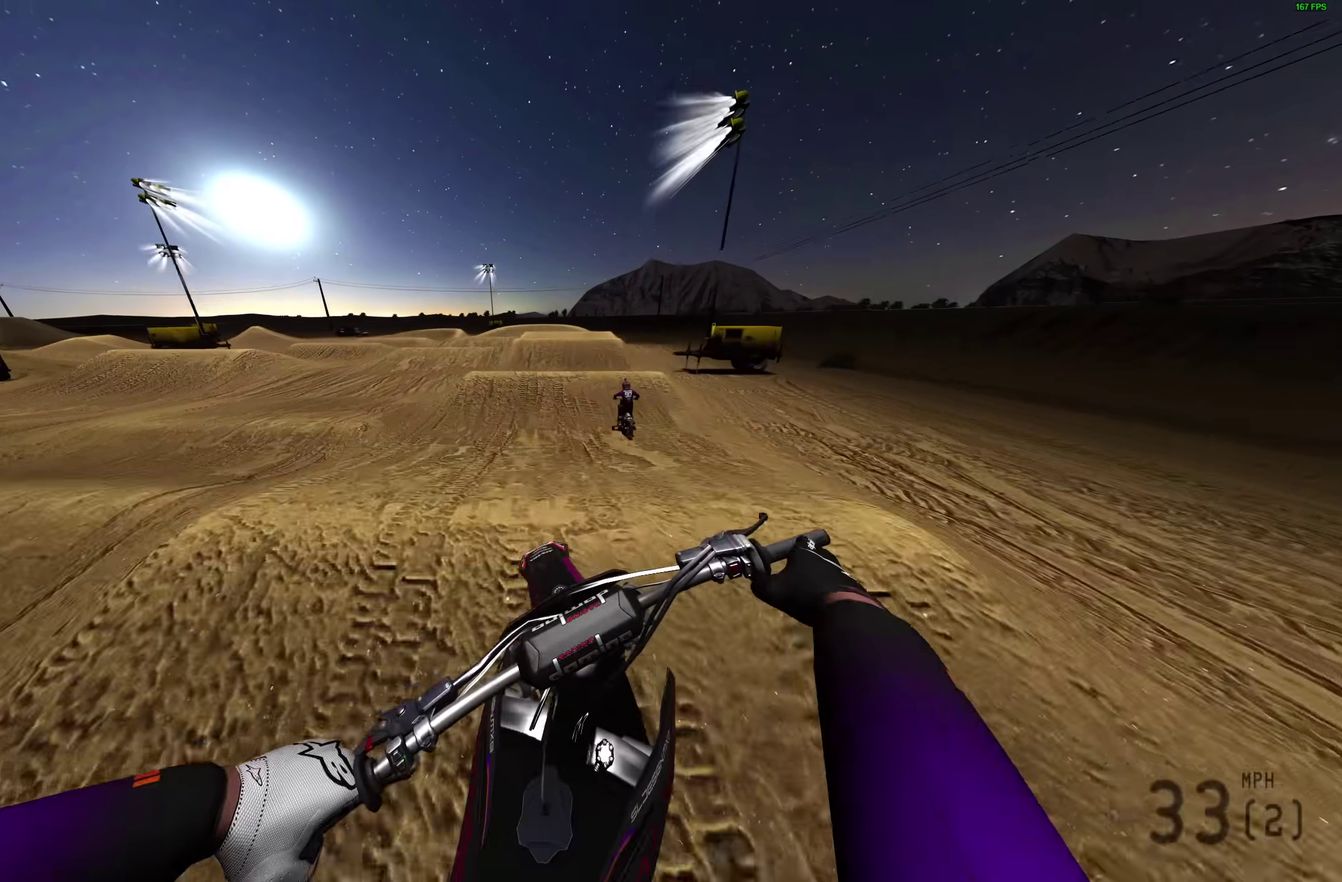
Gameplay with a controller (PlayStation layout); each line is a JSON object with the inputs held at the frame after it (dt_ms = milliseconds from this image to that frame). "events" lists button and stick changes between this image and that frame as [ms after this image, input, new state], when the widget could be followed in between. Not read: R1.
{"dt_ms": 600, "buttons": [], "left_stick": "center", "right_stick": "center", "events": [[117, "left_stick", "center"], [133, "right_stick", "down-left"], [200, "right_stick", "center"]]}
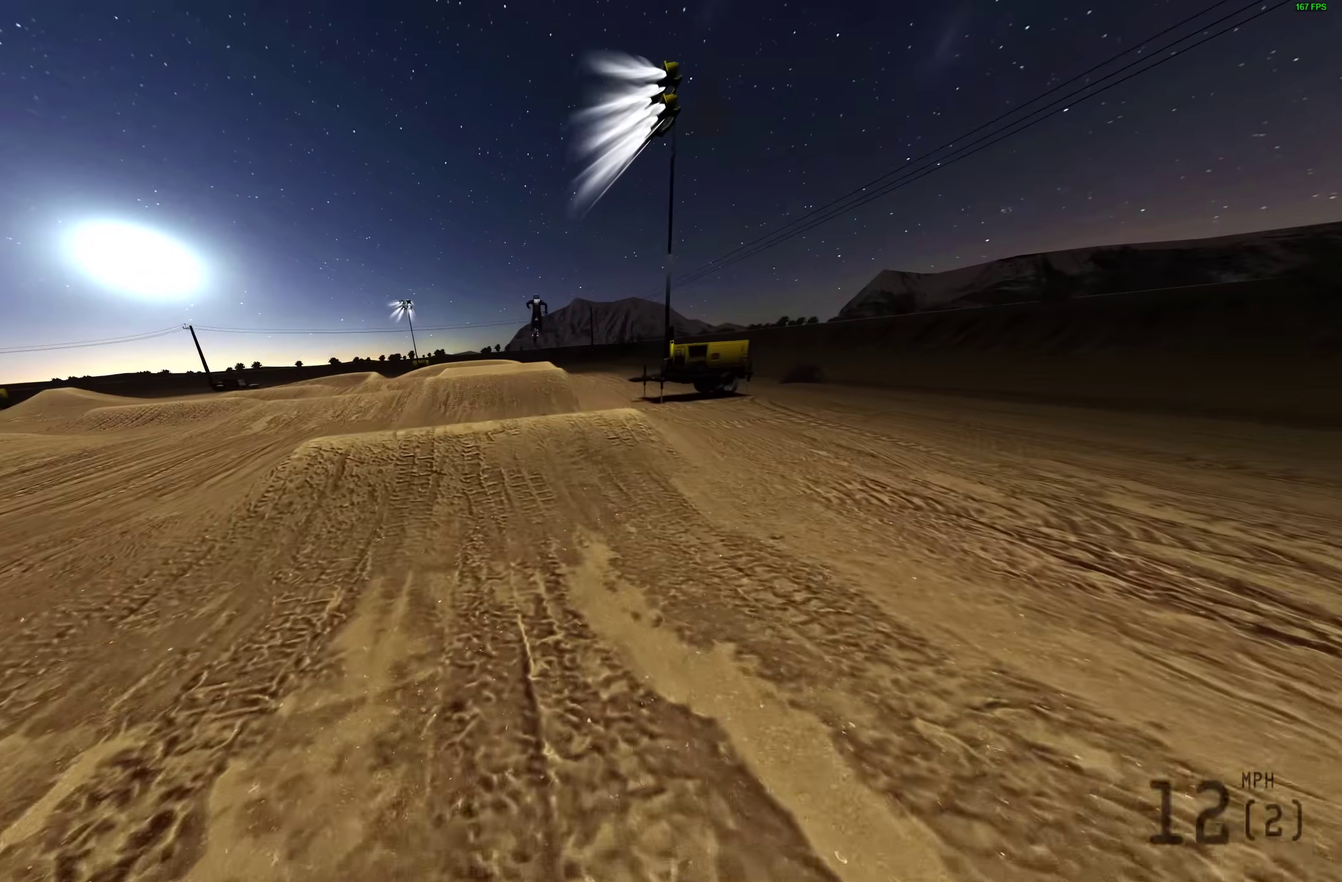
{"dt_ms": 400, "buttons": ["R2"], "left_stick": "left", "right_stick": "up", "events": [[350, "R2", "down"], [350, "left_stick", "left"], [350, "right_stick", "up"]]}
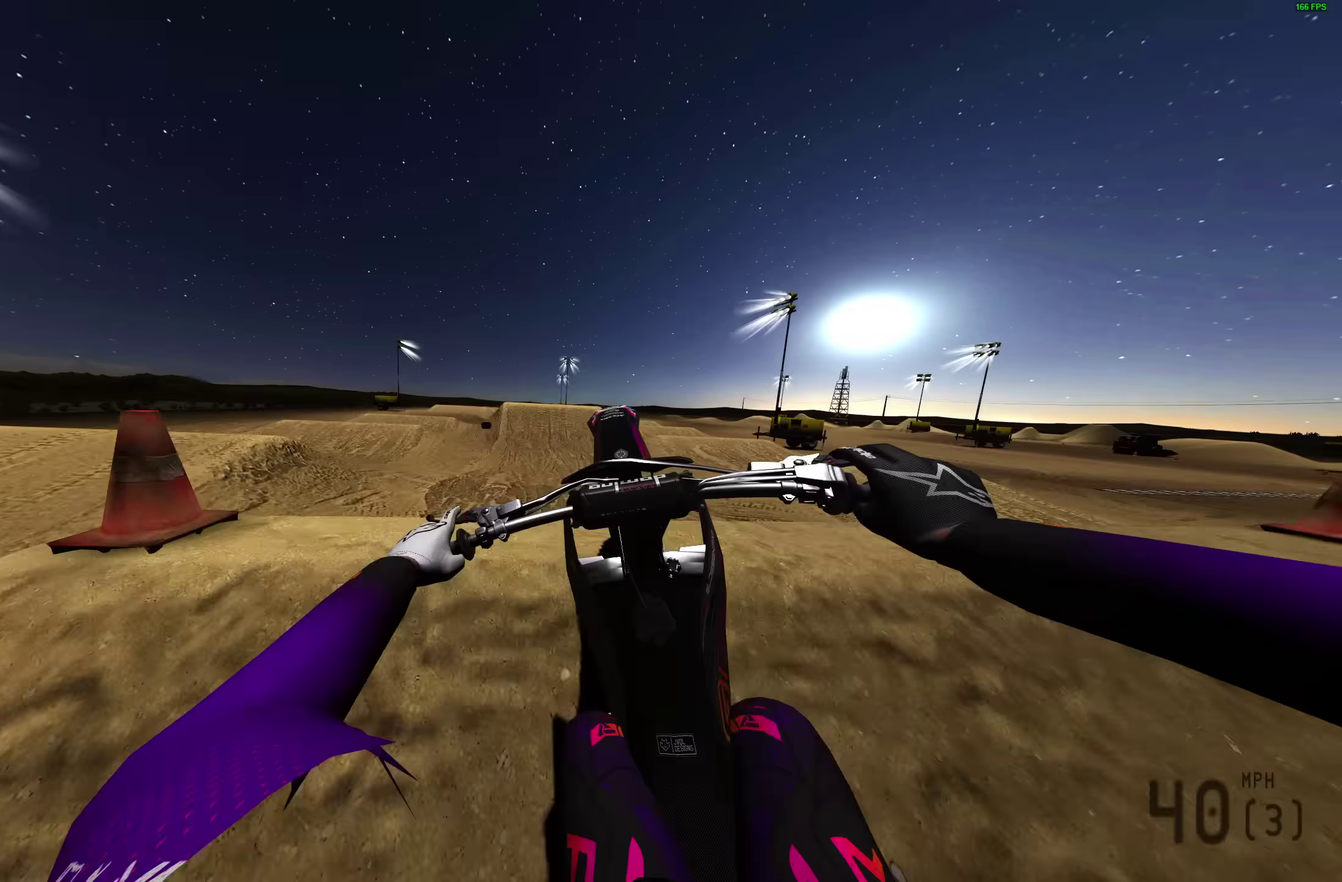
{"dt_ms": 500, "buttons": [], "left_stick": "up-left", "right_stick": "center", "events": [[50, "right_stick", "center"], [67, "left_stick", "up-left"], [100, "CROSS", "down"], [133, "R2", "up"], [133, "left_stick", "left"], [183, "left_stick", "up-left"], [200, "CROSS", "up"]]}
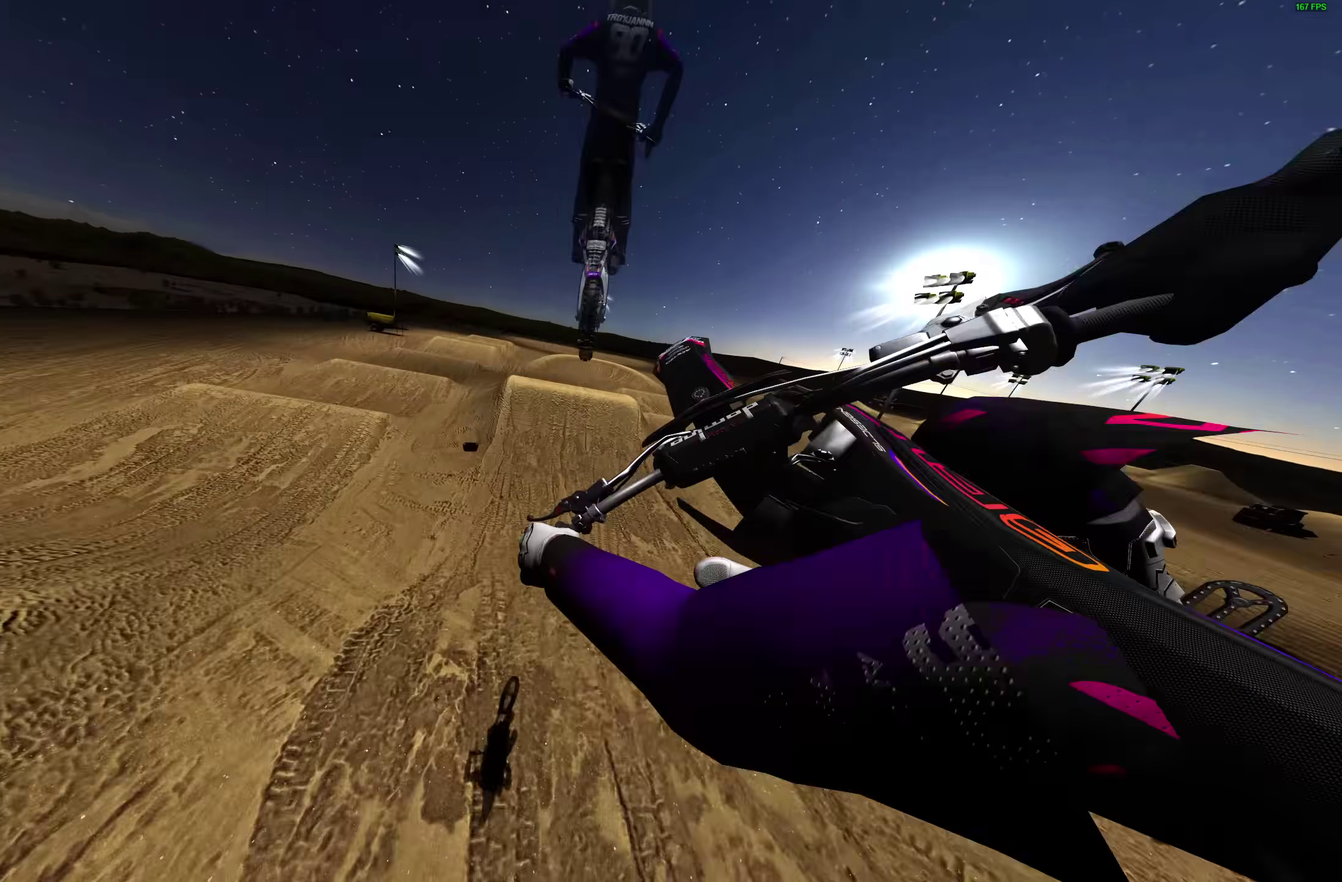
{"dt_ms": 500, "buttons": [], "left_stick": "center", "right_stick": "center", "events": [[250, "left_stick", "center"], [350, "CROSS", "down"], [483, "CROSS", "up"]]}
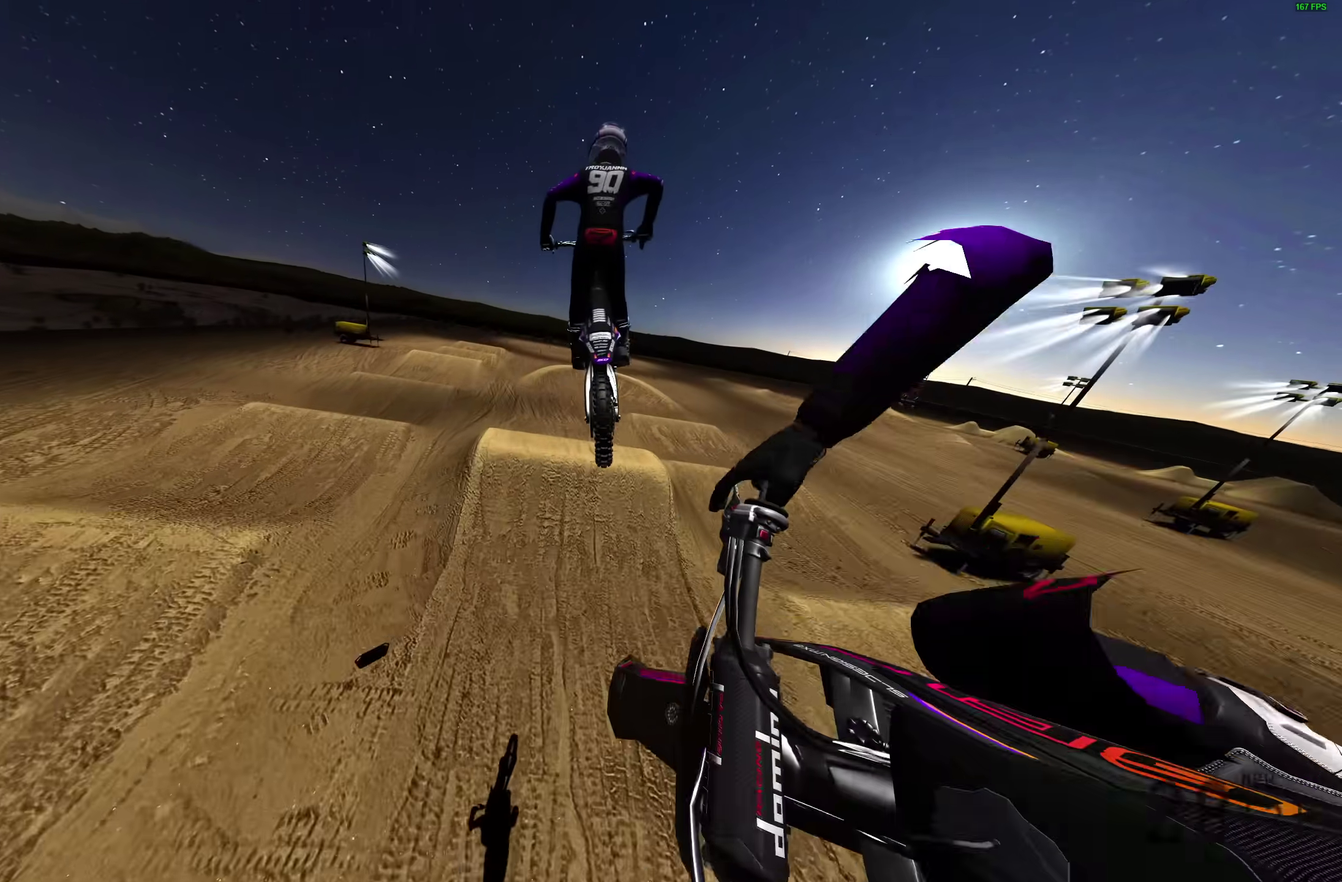
{"dt_ms": 500, "buttons": [], "left_stick": "left", "right_stick": "up-left", "events": [[83, "R2", "down"], [217, "left_stick", "left"], [233, "R2", "up"], [283, "right_stick", "up-left"]]}
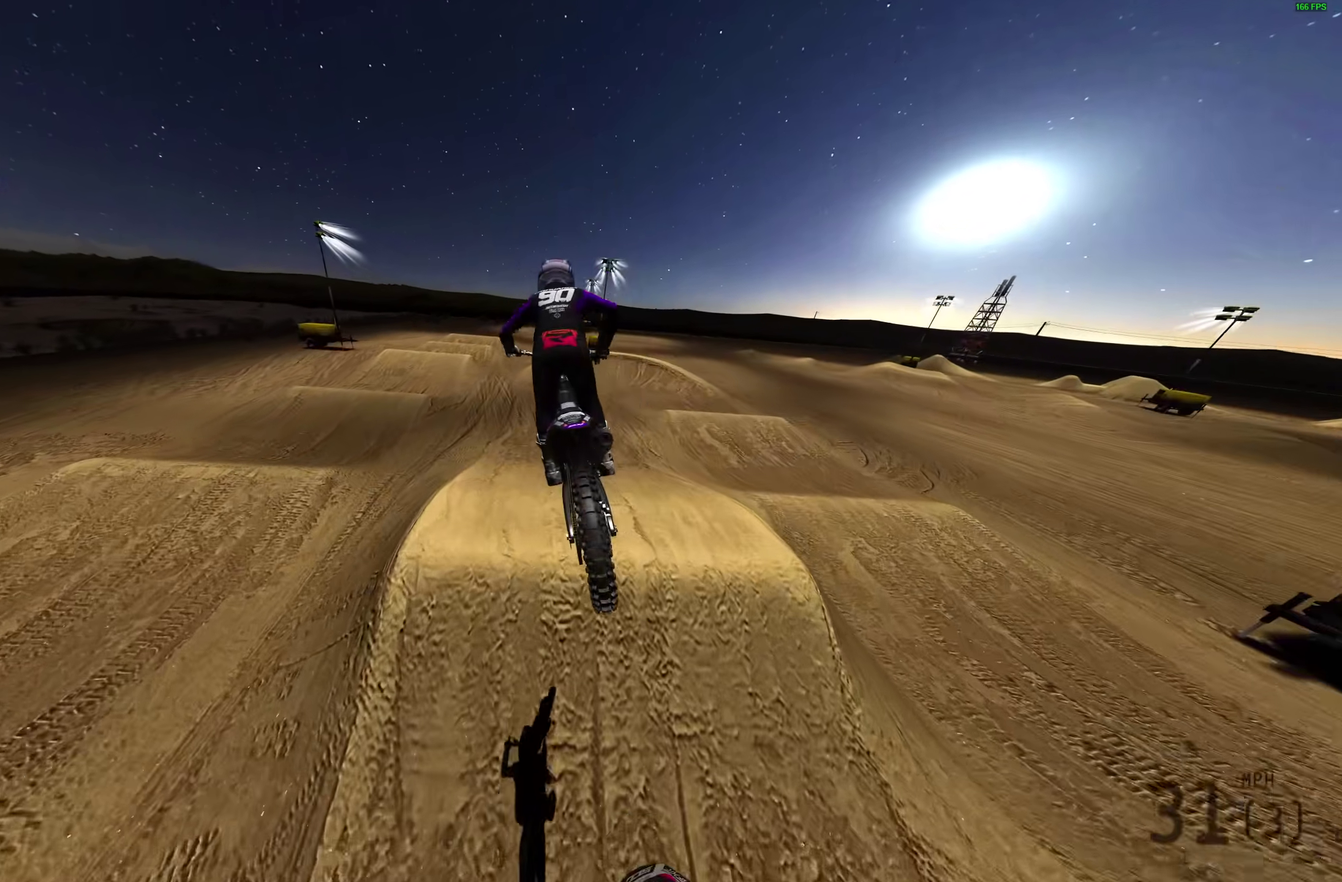
{"dt_ms": 500, "buttons": ["R2"], "left_stick": "center", "right_stick": "center", "events": [[117, "right_stick", "up"], [333, "right_stick", "center"], [350, "R2", "down"], [367, "left_stick", "center"]]}
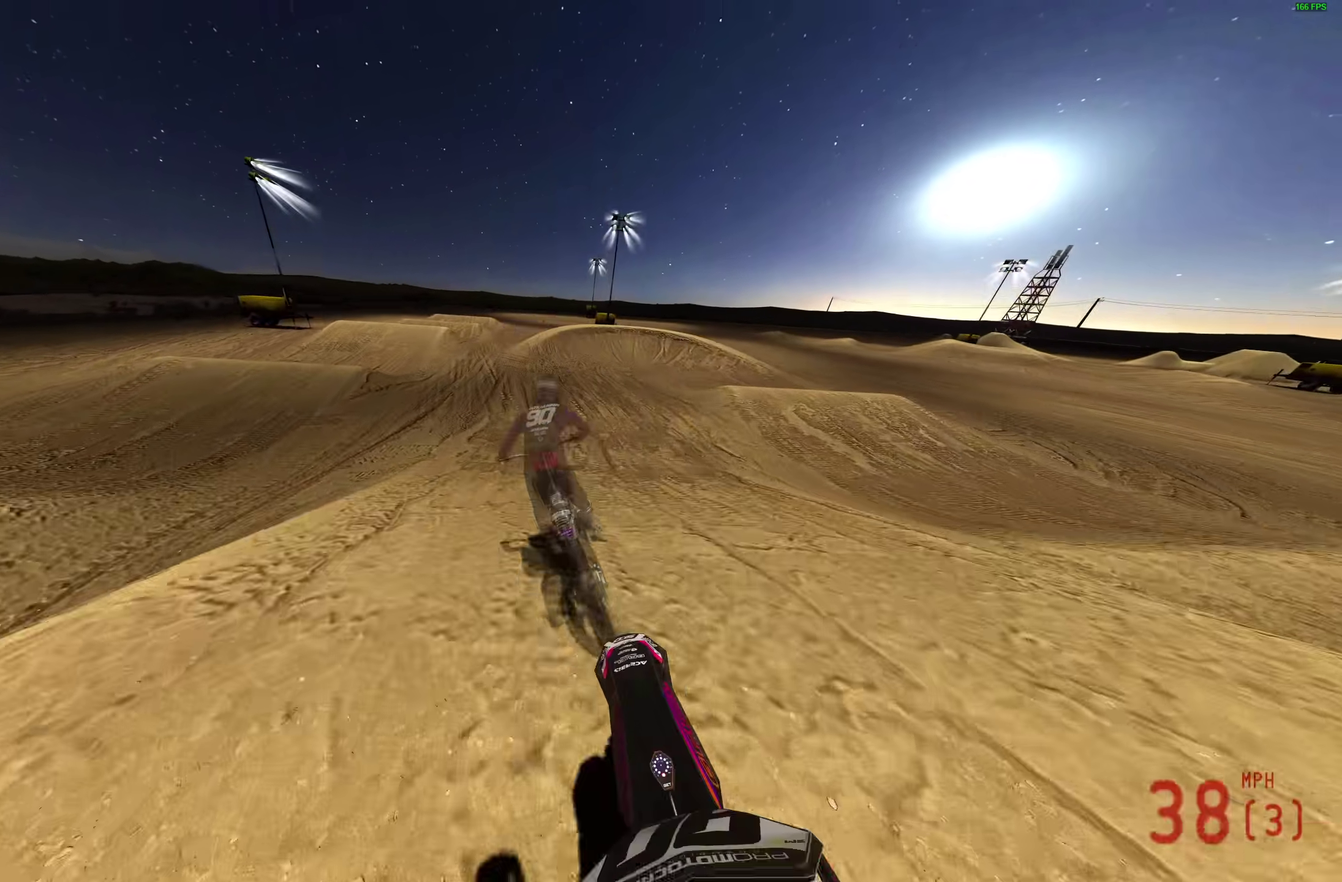
{"dt_ms": 500, "buttons": ["R2"], "left_stick": "up-right", "right_stick": "center", "events": [[383, "left_stick", "up-right"]]}
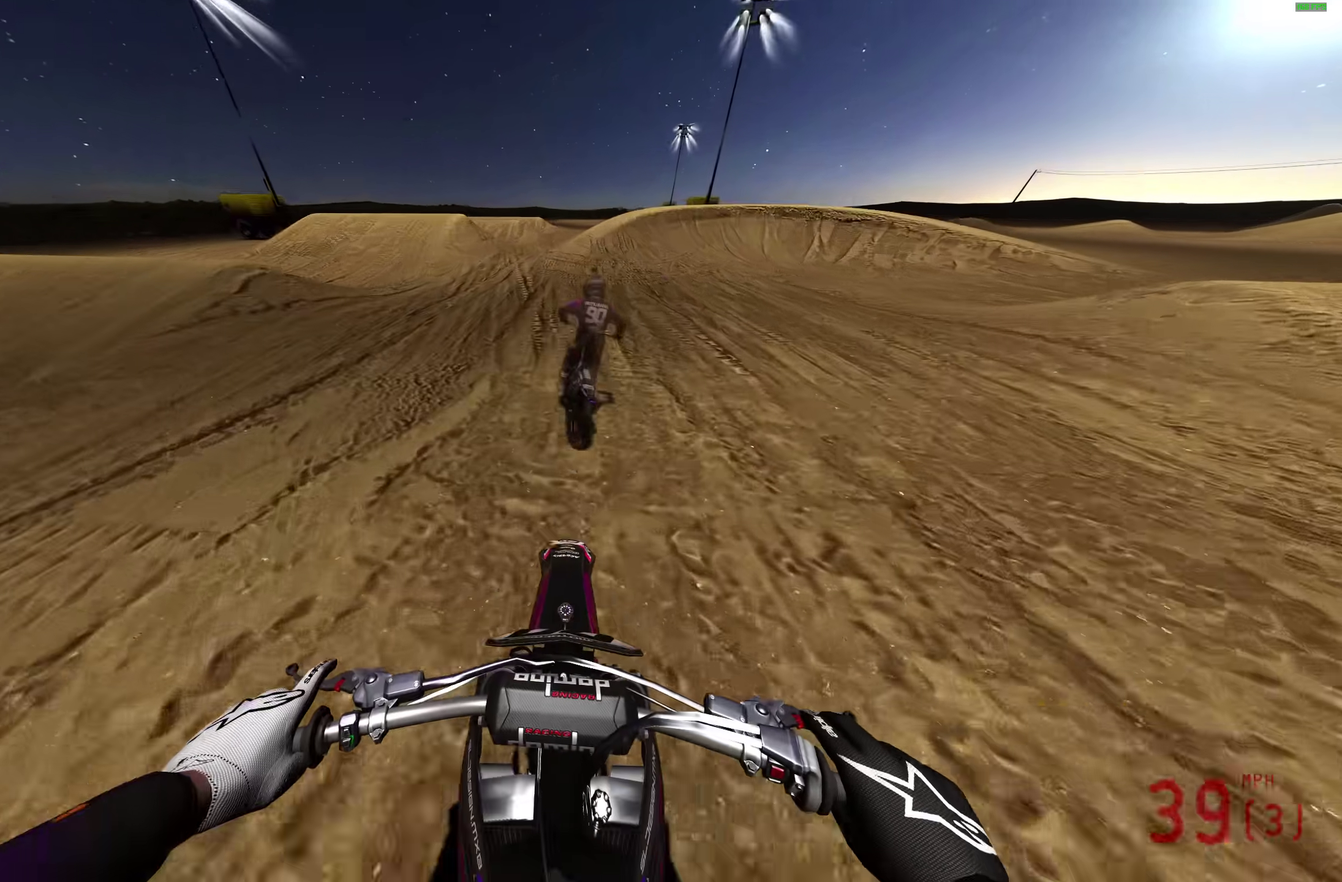
{"dt_ms": 500, "buttons": ["R2"], "left_stick": "up-right", "right_stick": "up-left", "events": [[333, "right_stick", "up-left"]]}
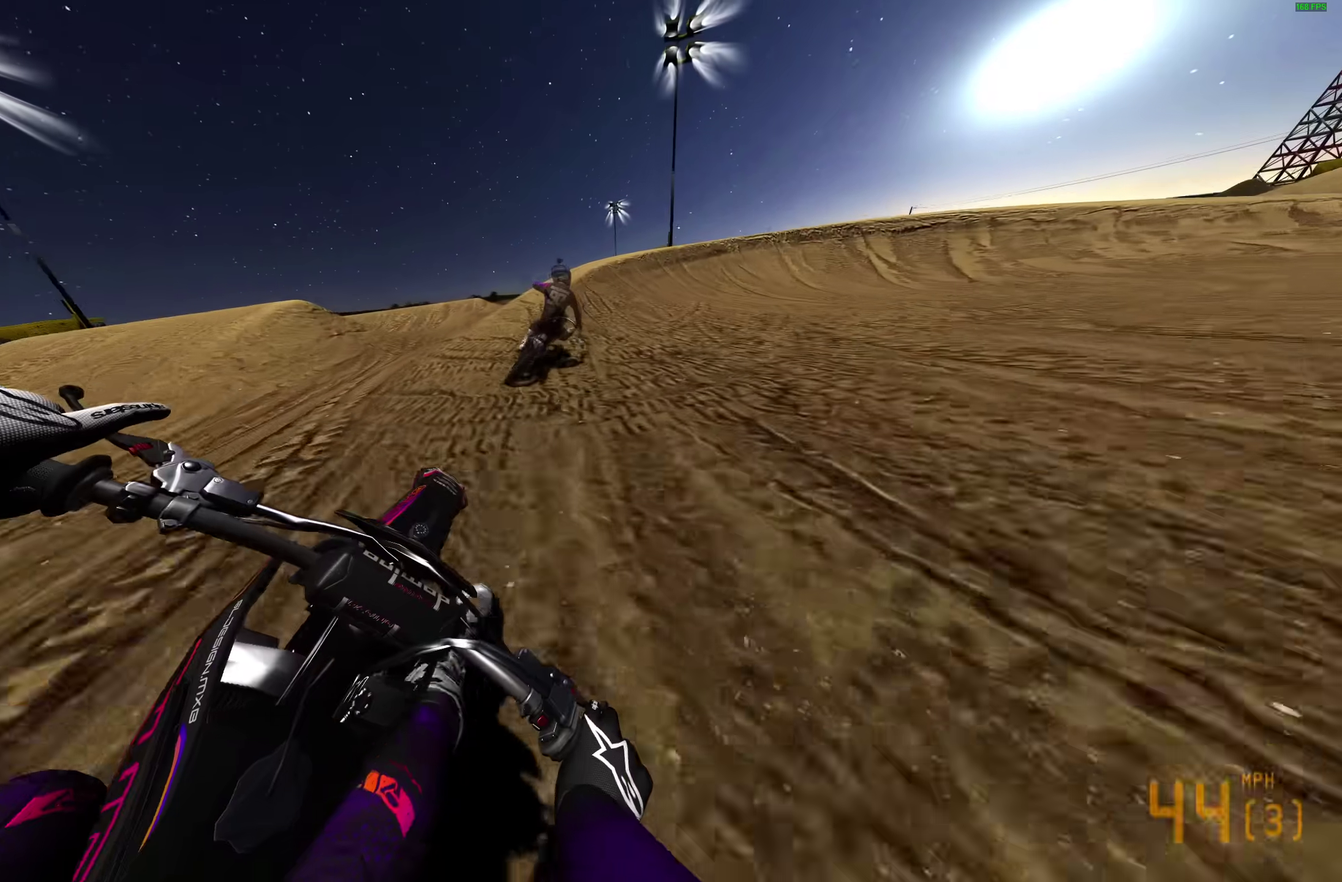
{"dt_ms": 500, "buttons": ["L1"], "left_stick": "right", "right_stick": "center", "events": [[133, "right_stick", "center"], [183, "R2", "up"], [283, "left_stick", "right"], [333, "right_stick", "down-right"], [400, "L1", "down"], [450, "right_stick", "center"]]}
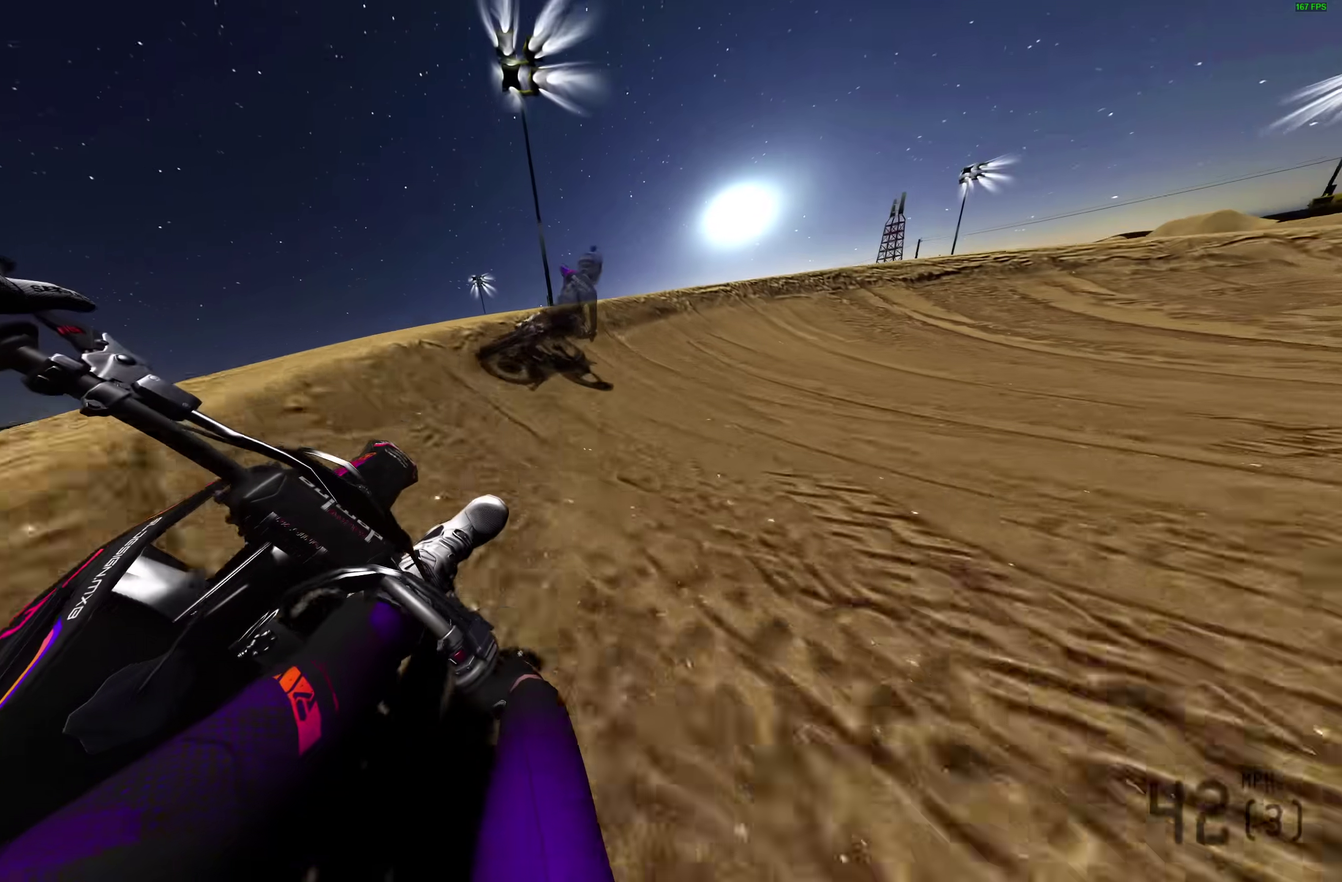
{"dt_ms": 500, "buttons": [], "left_stick": "right", "right_stick": "left", "events": [[133, "right_stick", "left"], [400, "L1", "up"]]}
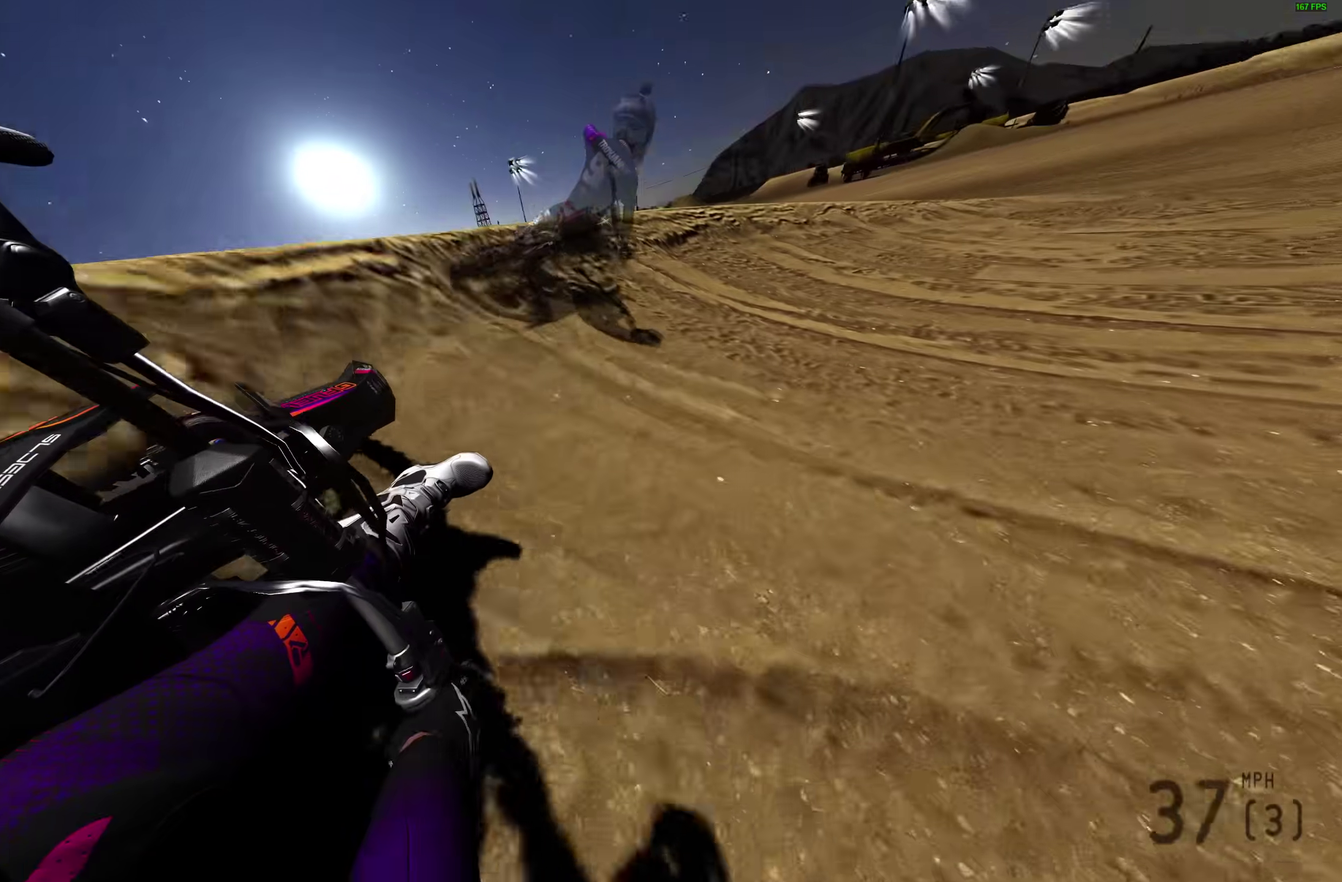
{"dt_ms": 700, "buttons": ["R2"], "left_stick": "right", "right_stick": "up-left", "events": [[50, "R2", "down"], [317, "right_stick", "up-left"]]}
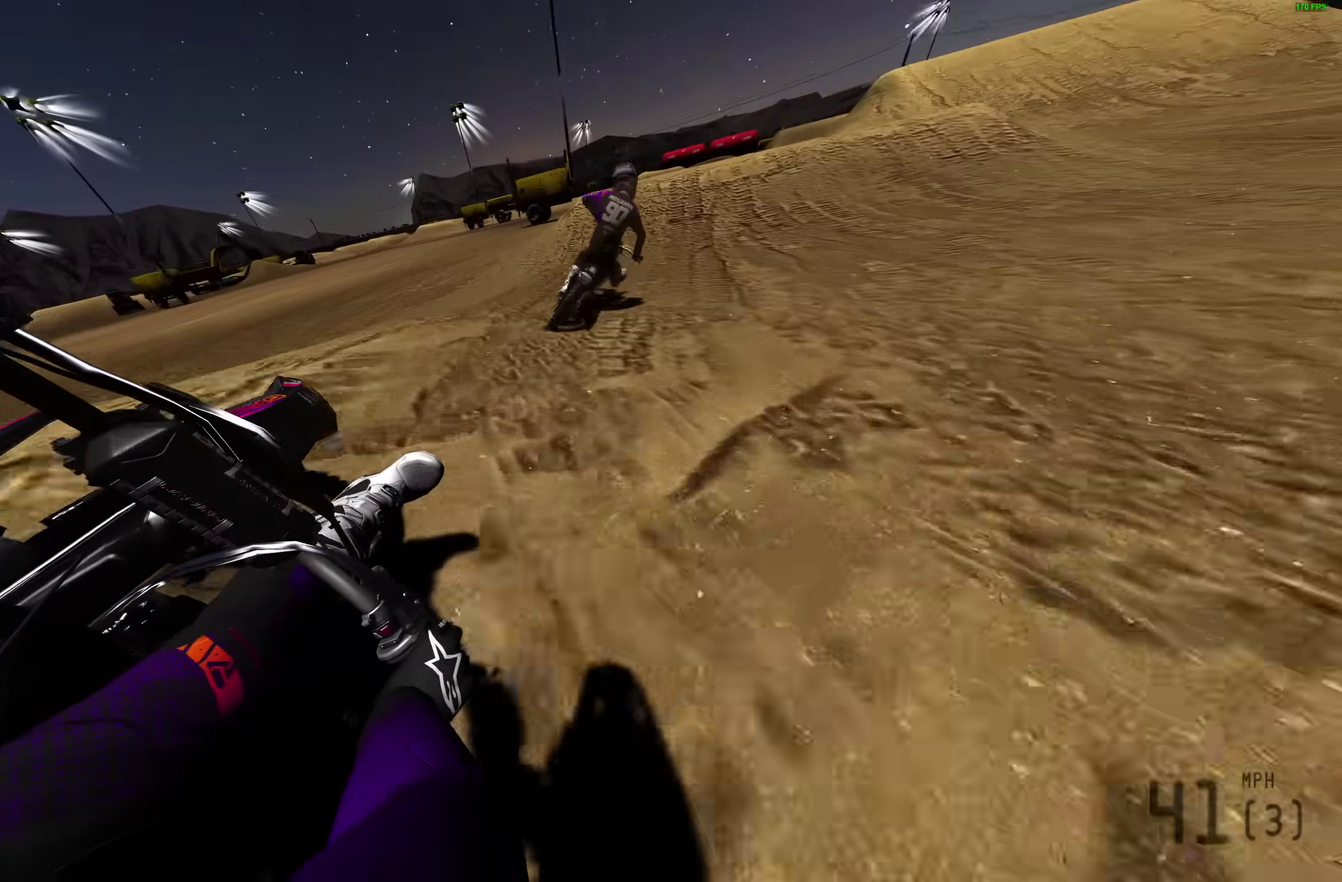
{"dt_ms": 300, "buttons": ["R2"], "left_stick": "right", "right_stick": "up-left", "events": []}
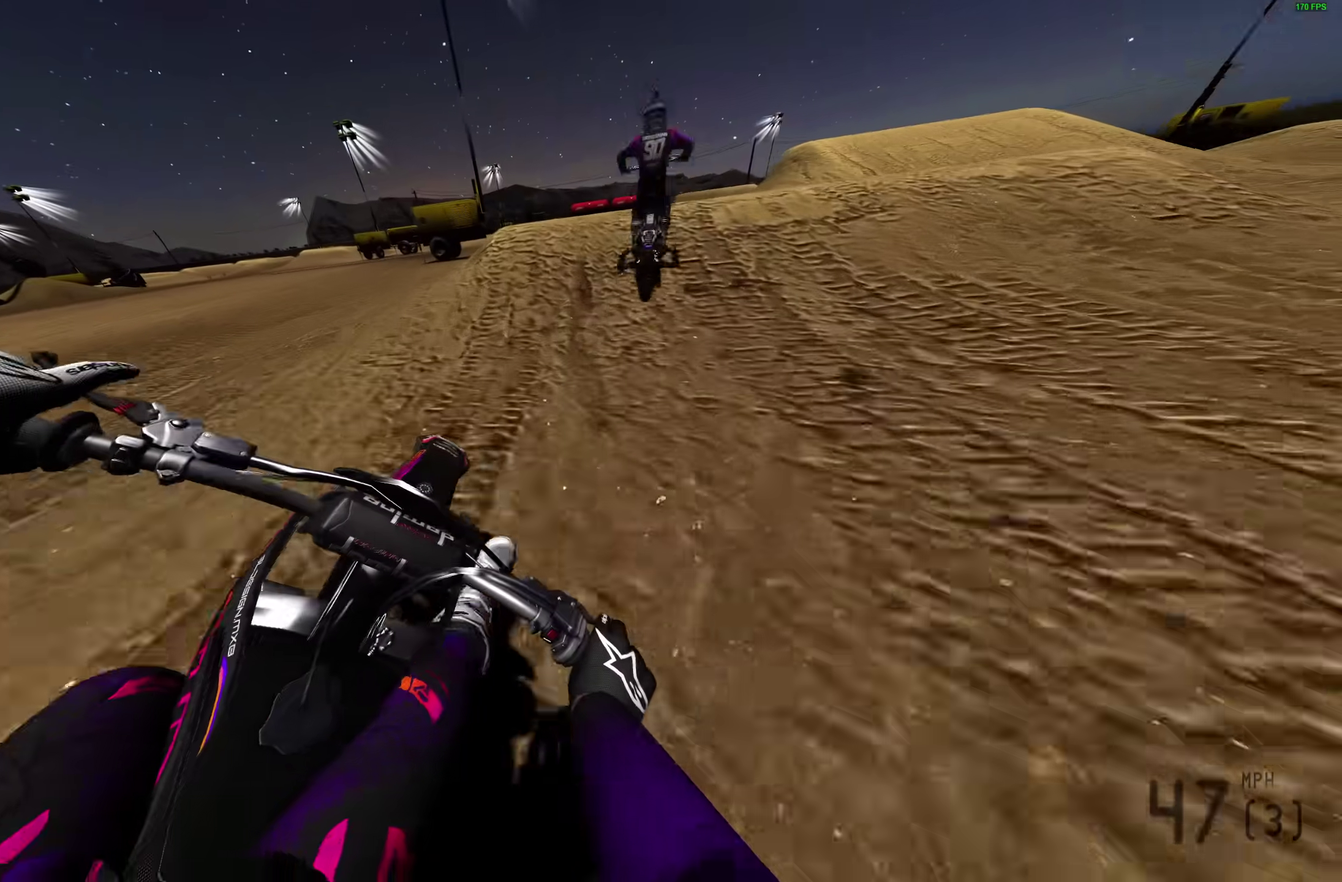
{"dt_ms": 700, "buttons": [], "left_stick": "left", "right_stick": "up", "events": [[17, "left_stick", "center"], [33, "right_stick", "center"], [250, "left_stick", "right"], [283, "R2", "up"], [283, "right_stick", "up"], [333, "left_stick", "center"], [650, "left_stick", "left"]]}
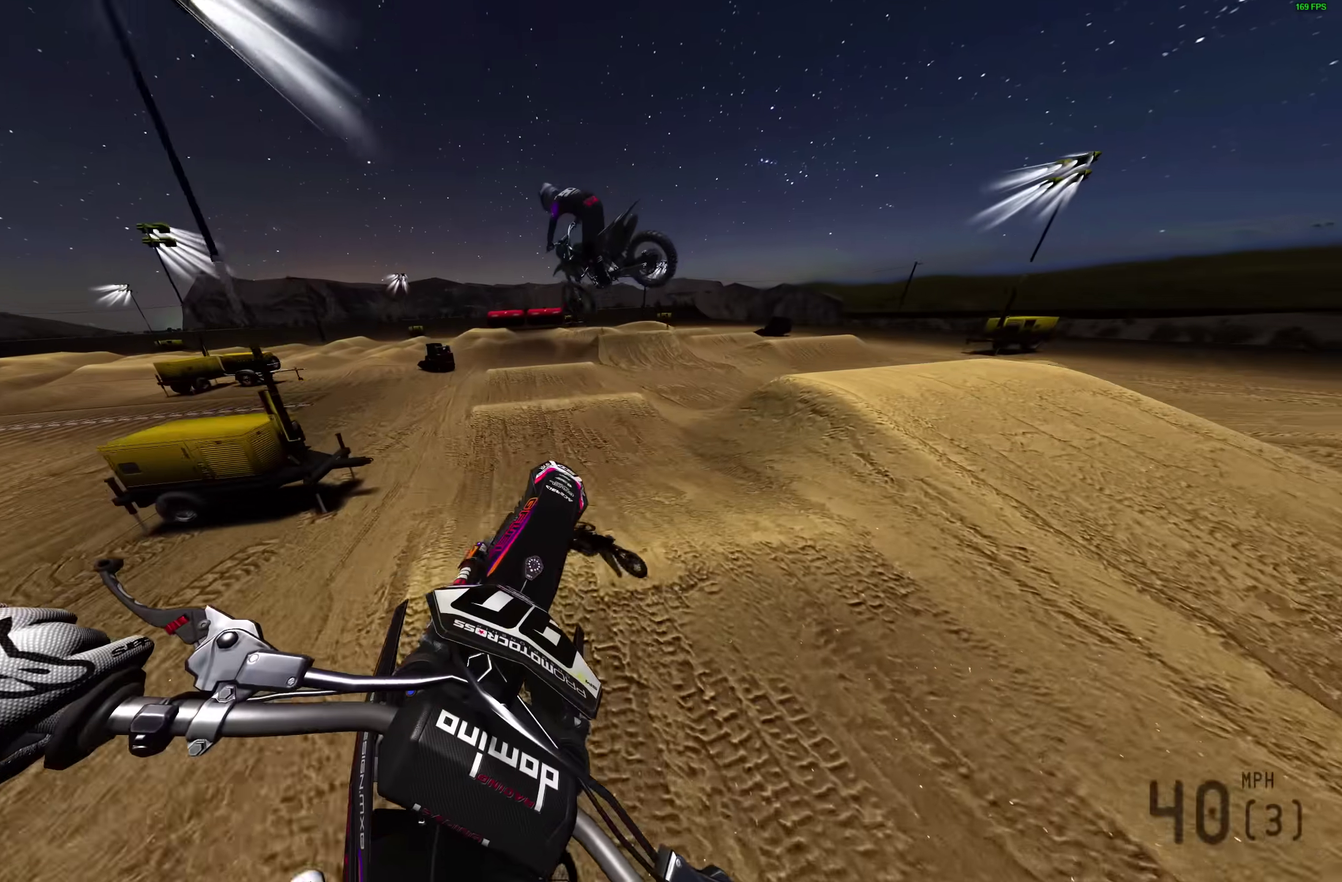
{"dt_ms": 300, "buttons": [], "left_stick": "left", "right_stick": "up-left"}
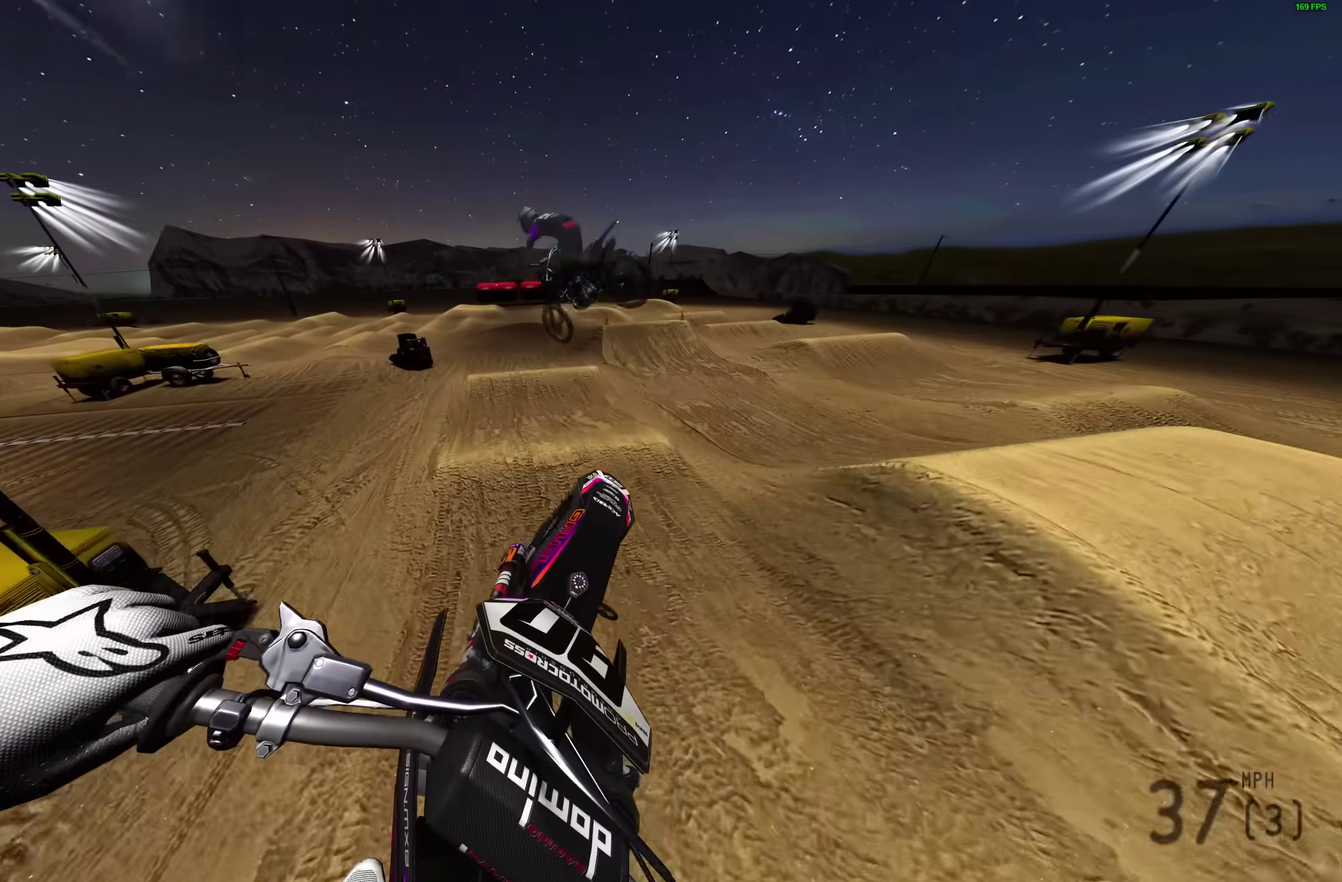
{"dt_ms": 700, "buttons": [], "left_stick": "left", "right_stick": "up", "events": [[583, "right_stick", "up"]]}
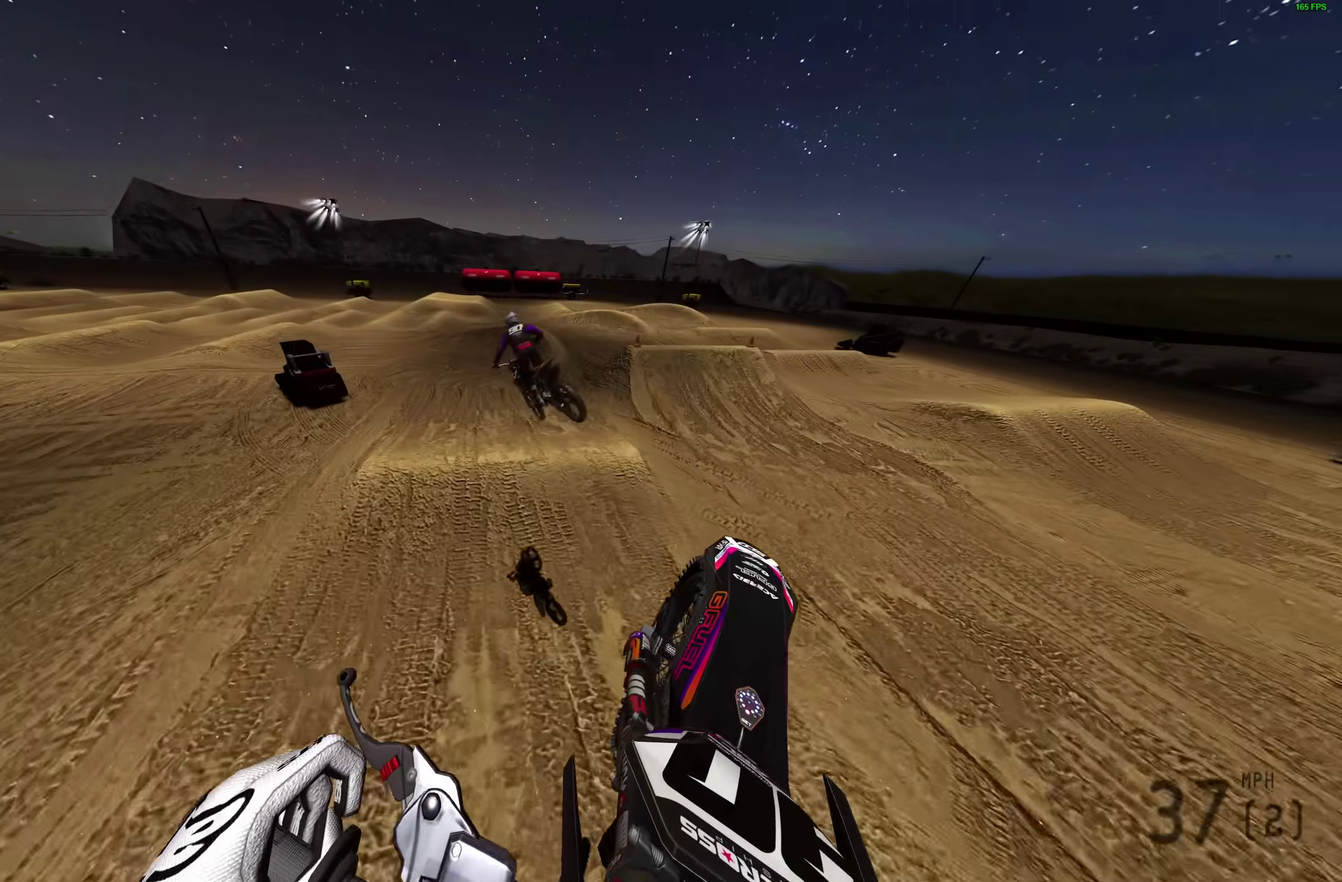
{"dt_ms": 300, "buttons": [], "left_stick": "left", "right_stick": "up-right", "events": [[250, "right_stick", "up-right"]]}
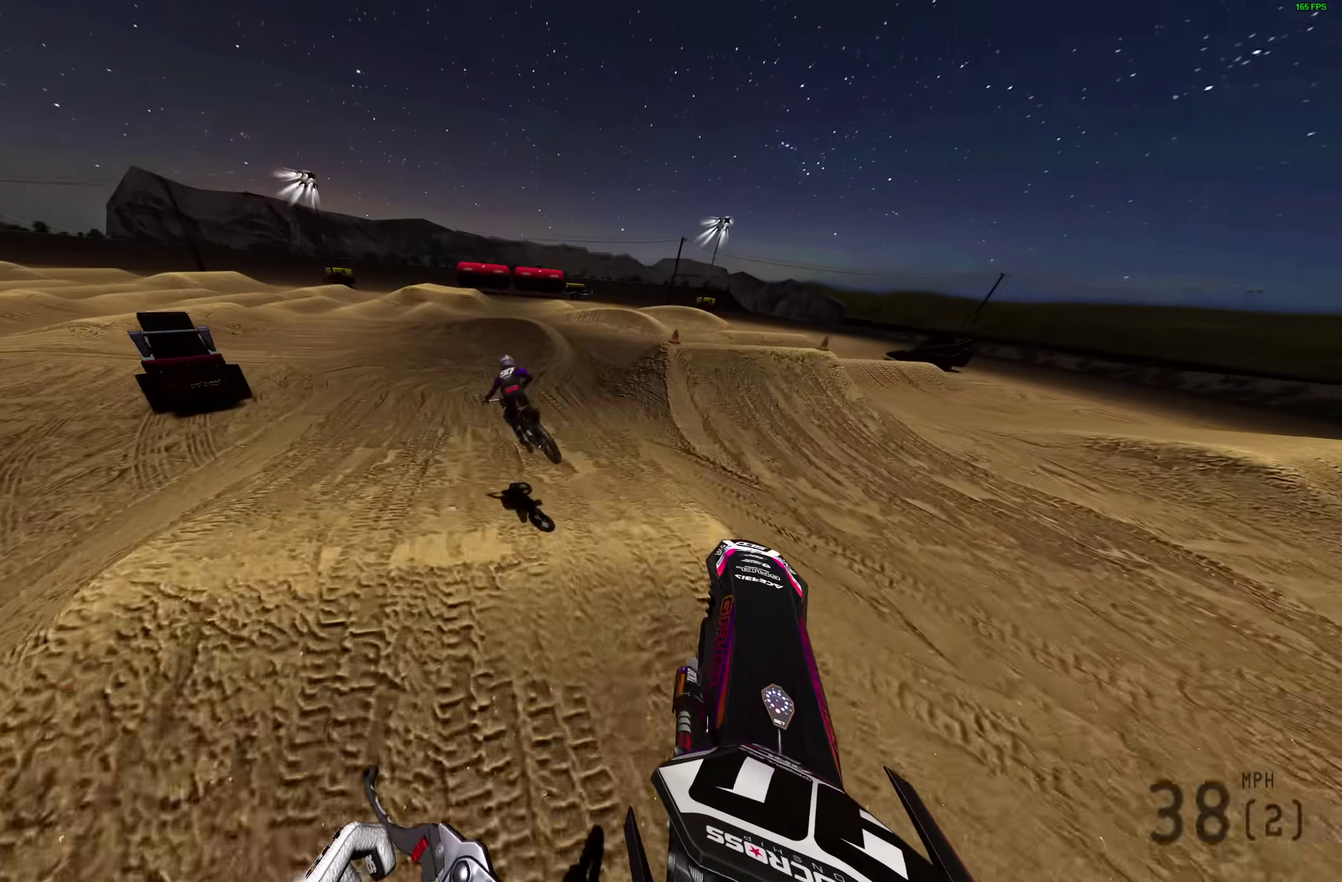
{"dt_ms": 700, "buttons": ["R2"], "left_stick": "left", "right_stick": "up-right"}